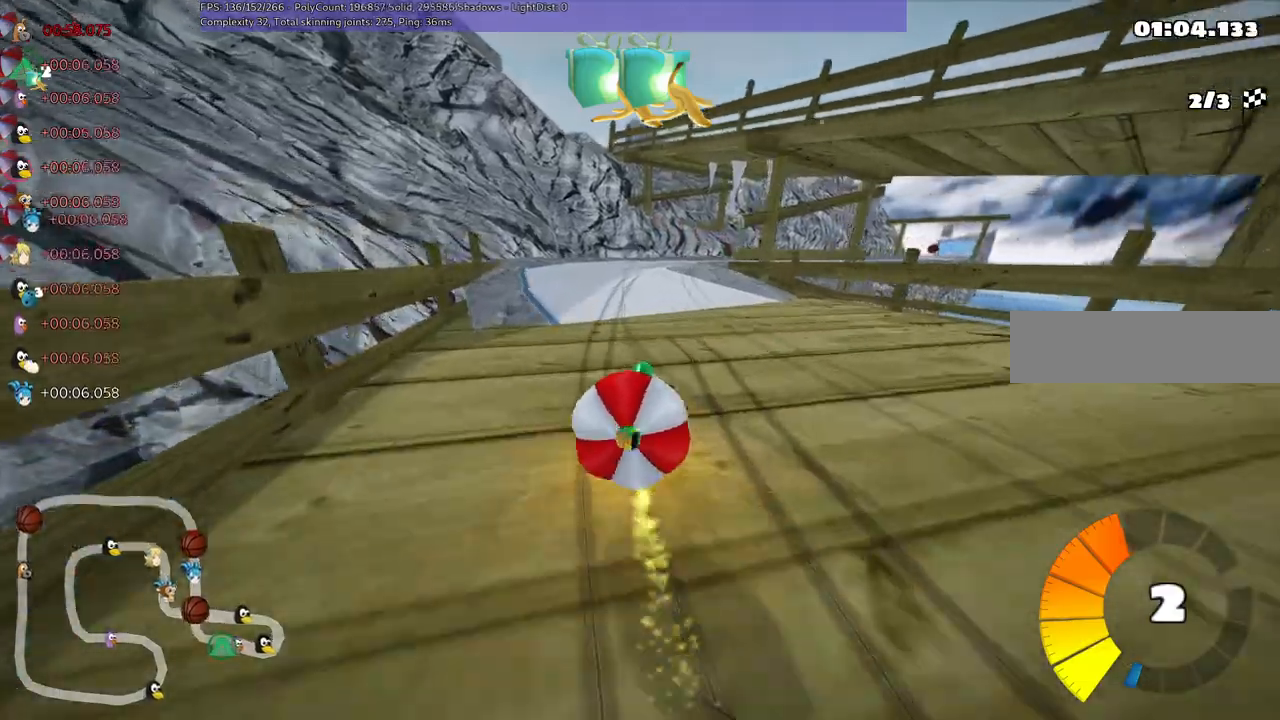
Gameplay with keyboard; each line is a JSON object with the keys held at the frame after it. "events" lists presses ("down") and releases ("up") of ".", "/", "alt_r", "b", "c", "comma", "ctrl_r", "d", "down", "f", "g", "h", "j", "k", "l", "left", "m", "n", "quote", "return", "right", "semicolon", "shift_r", "space", "super", "up" and "v" between this image and that frame as [ms after this image, input, new state], when the widget could be followed in between. No other keys are recorded. Mouse input is not recorded.
{"keys": ["down", "up"], "events": [[417, "up", "down"]]}
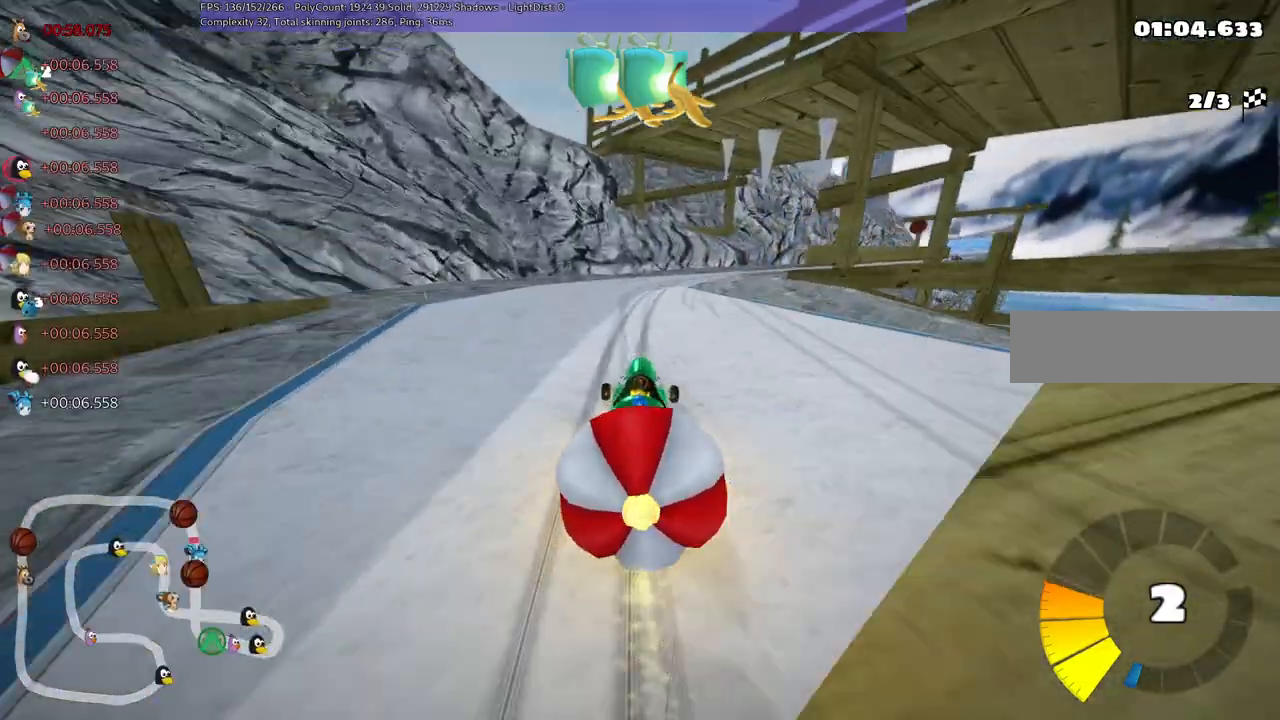
{"keys": ["right", "up"], "events": [[17, "down", "up"], [100, "n", "down"], [200, "down", "down"], [233, "n", "up"], [333, "down", "up"], [433, "right", "down"]]}
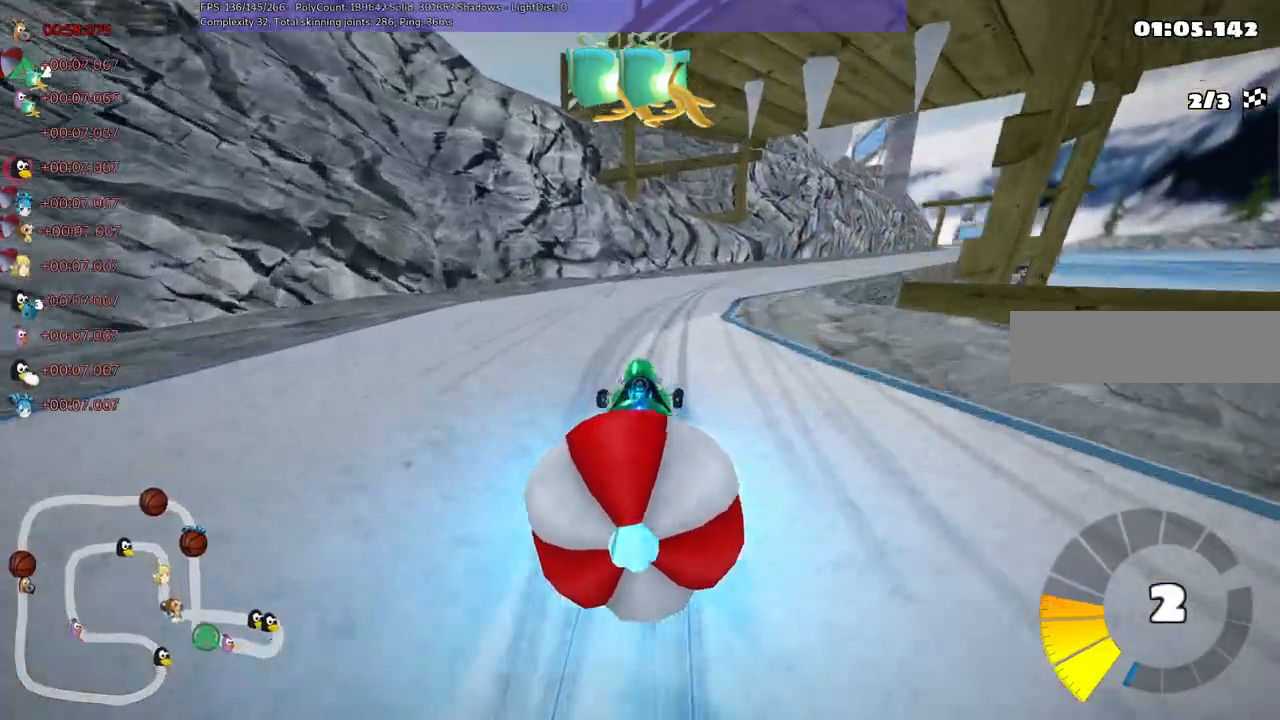
{"keys": ["right", "up"], "events": [[217, "down", "down"], [217, "right", "up"], [267, "down", "up"], [267, "space", "down"], [317, "right", "down"], [350, "space", "up"]]}
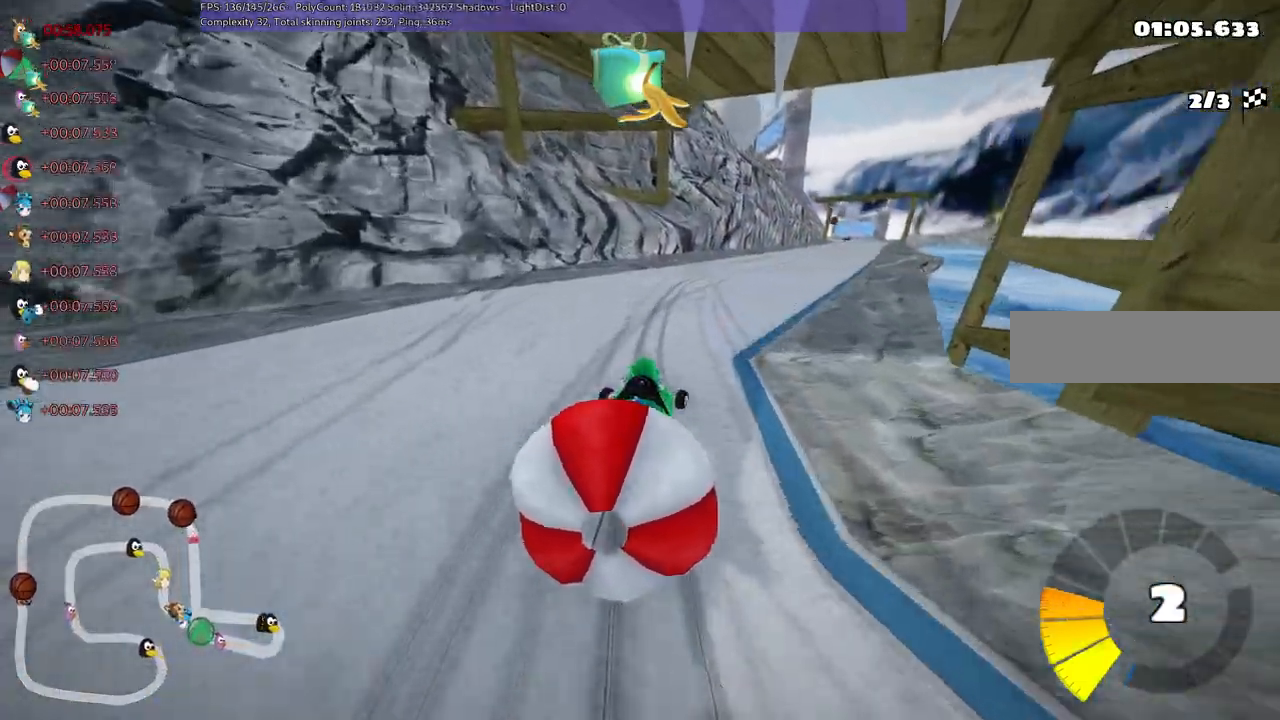
{"keys": []}
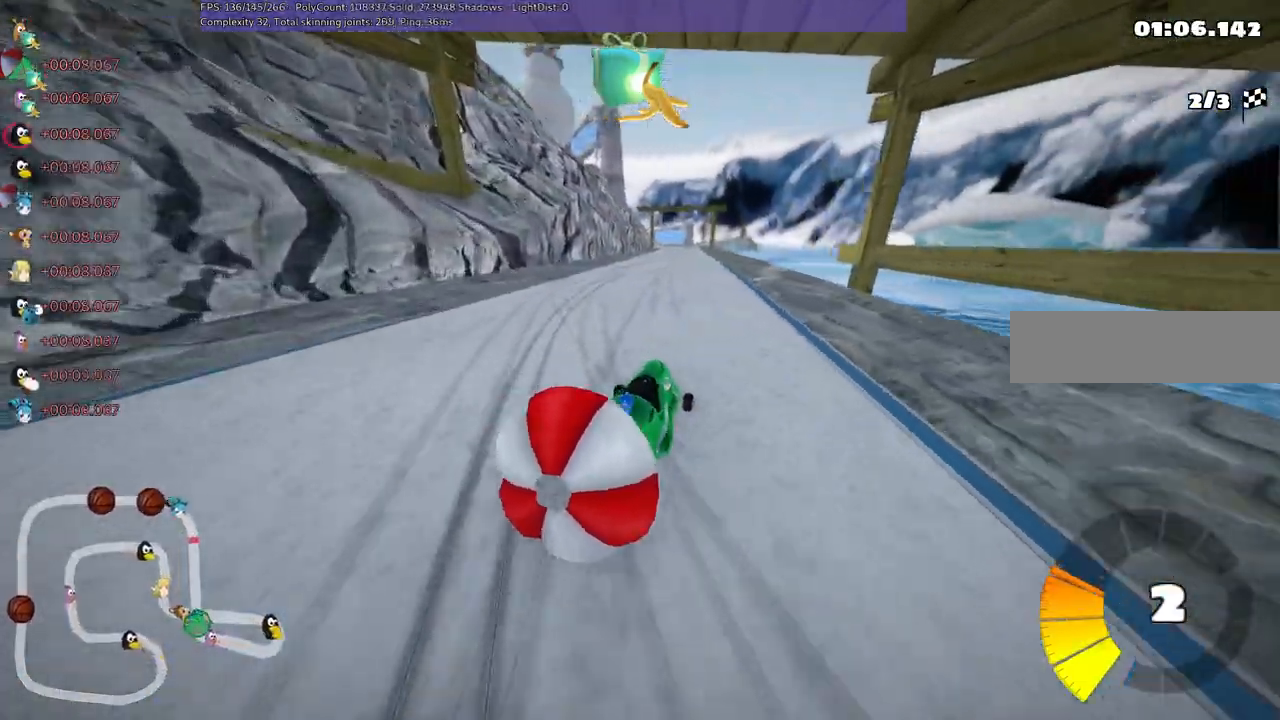
{"keys": ["right", "up"], "events": [[50, "down", "down"], [383, "down", "up"], [383, "right", "down"], [433, "up", "down"]]}
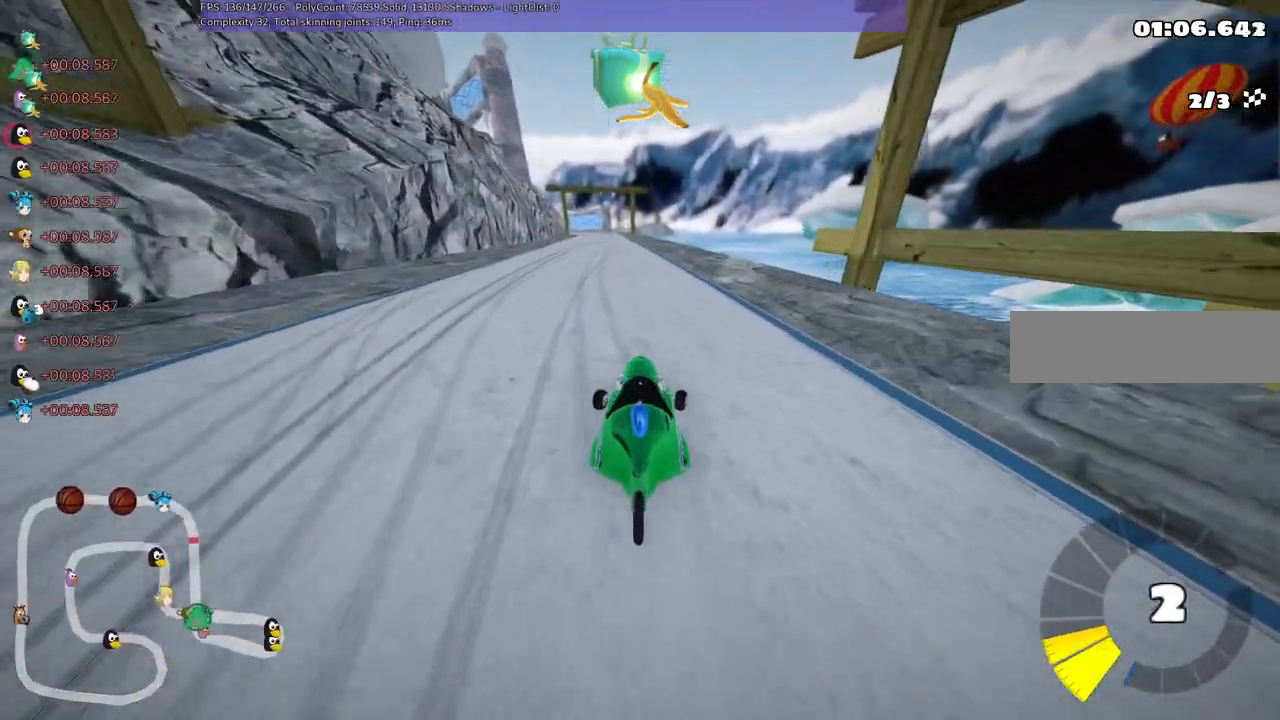
{"keys": ["m", "right", "up"], "events": [[217, "right", "up"], [267, "left", "down"], [267, "m", "down"], [500, "left", "up"], [500, "right", "down"]]}
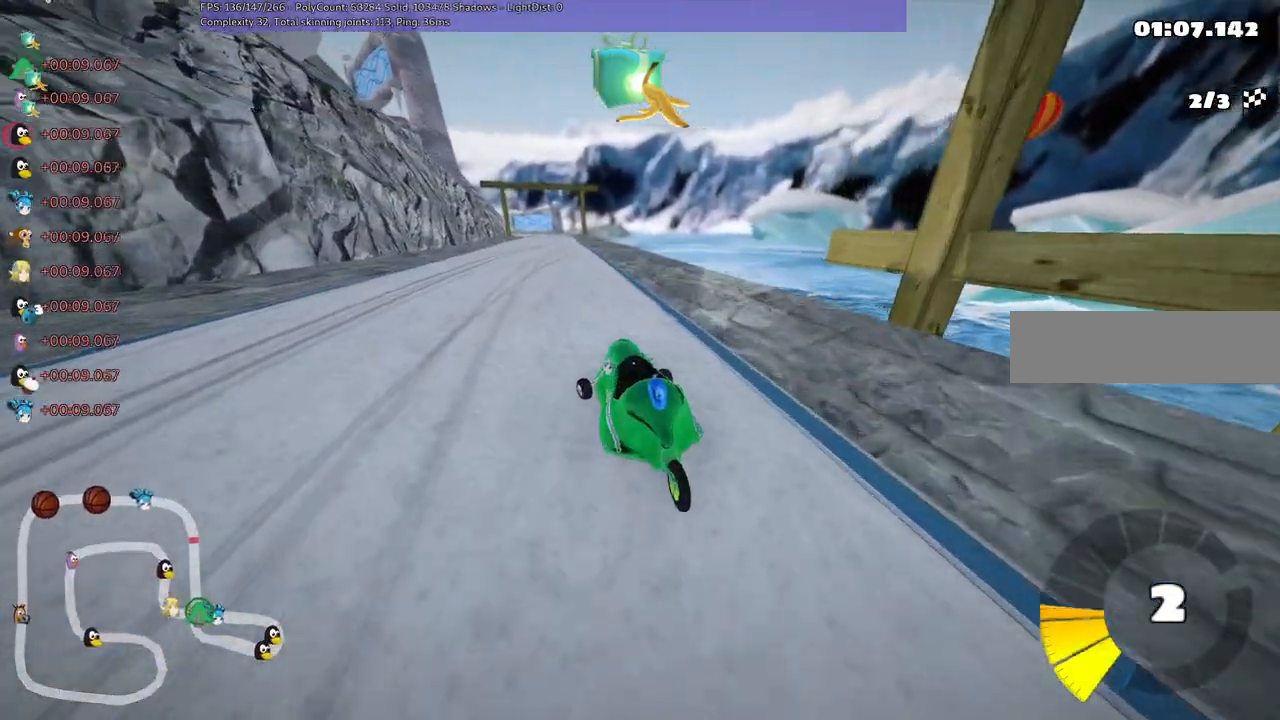
{"keys": ["m", "right", "up"], "events": [[133, "left", "down"], [333, "left", "up"]]}
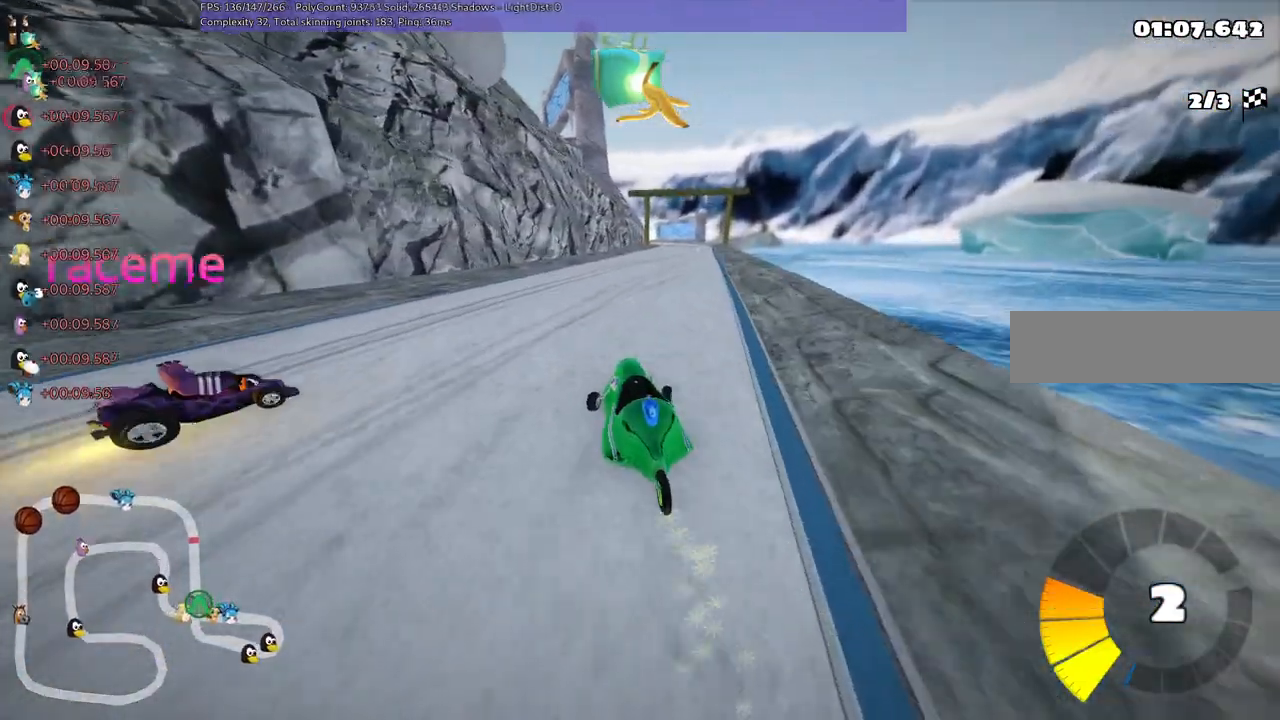
{"keys": ["right", "up"], "events": [[483, "m", "up"]]}
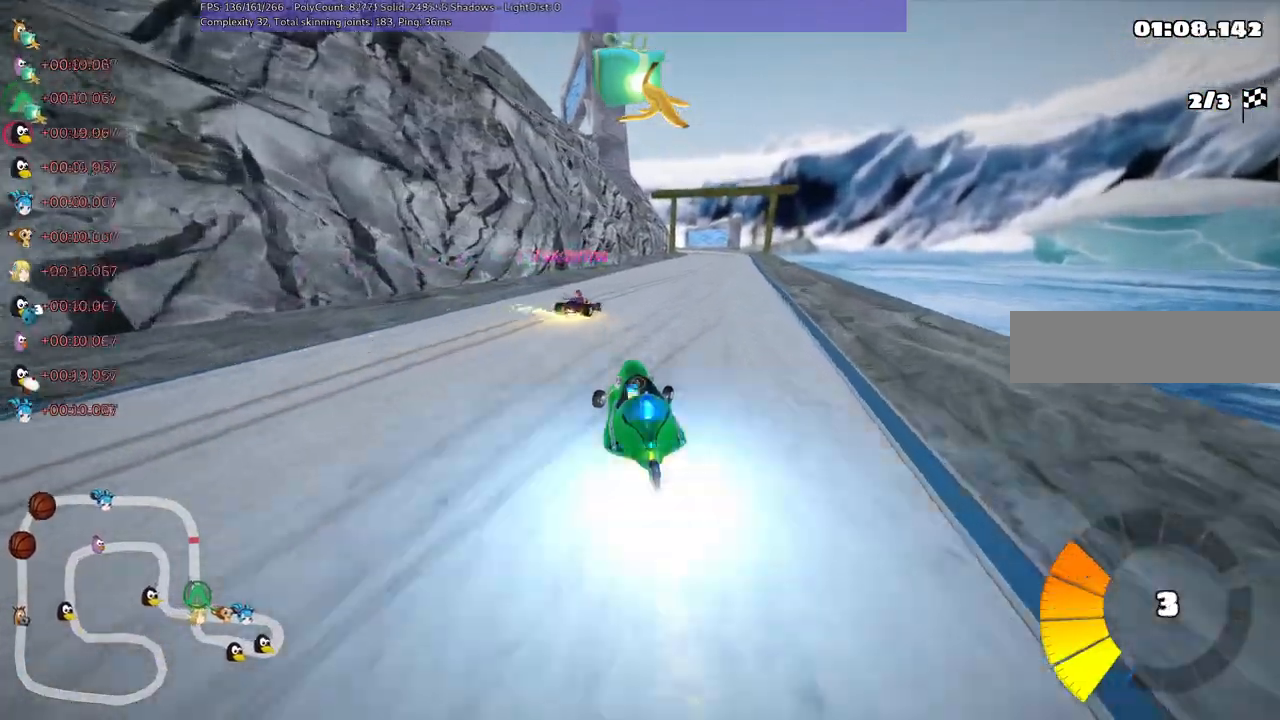
{"keys": ["right", "up"], "events": [[17, "n", "down"], [167, "n", "up"], [167, "right", "up"], [500, "right", "down"]]}
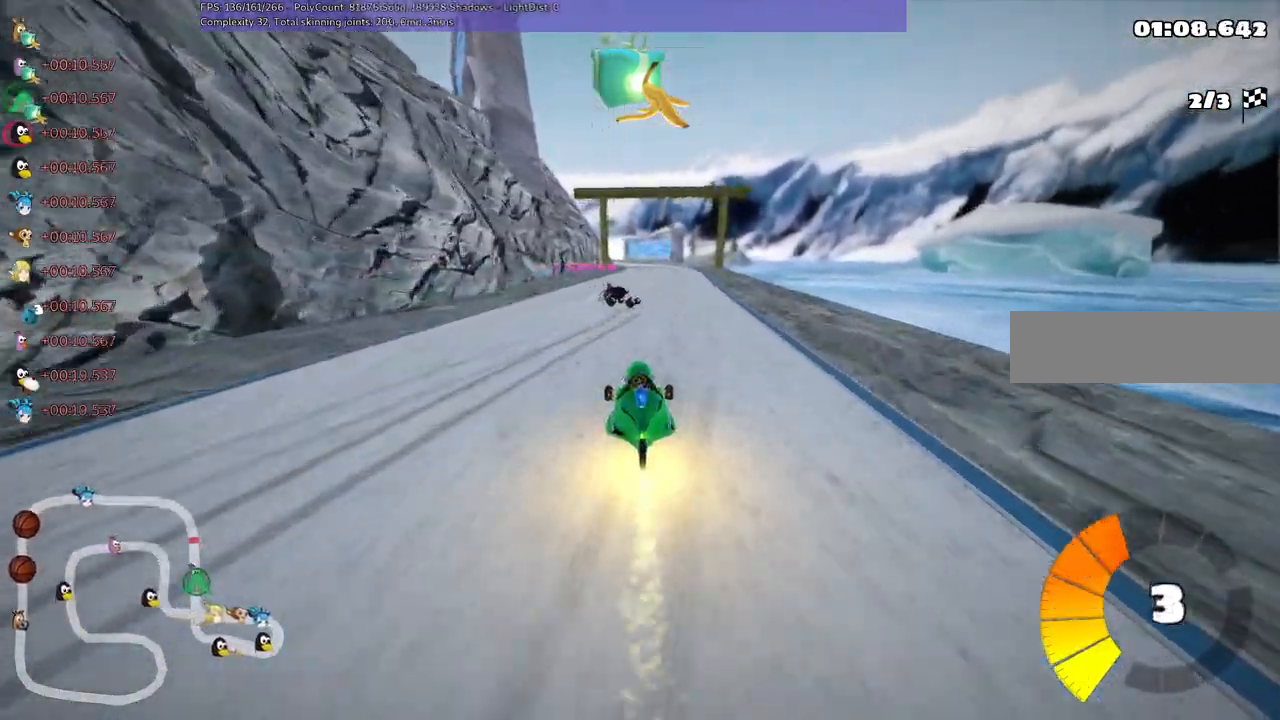
{"keys": ["m", "right", "up"], "events": [[267, "right", "up"], [317, "left", "down"], [317, "m", "down"], [417, "right", "down"], [450, "left", "up"]]}
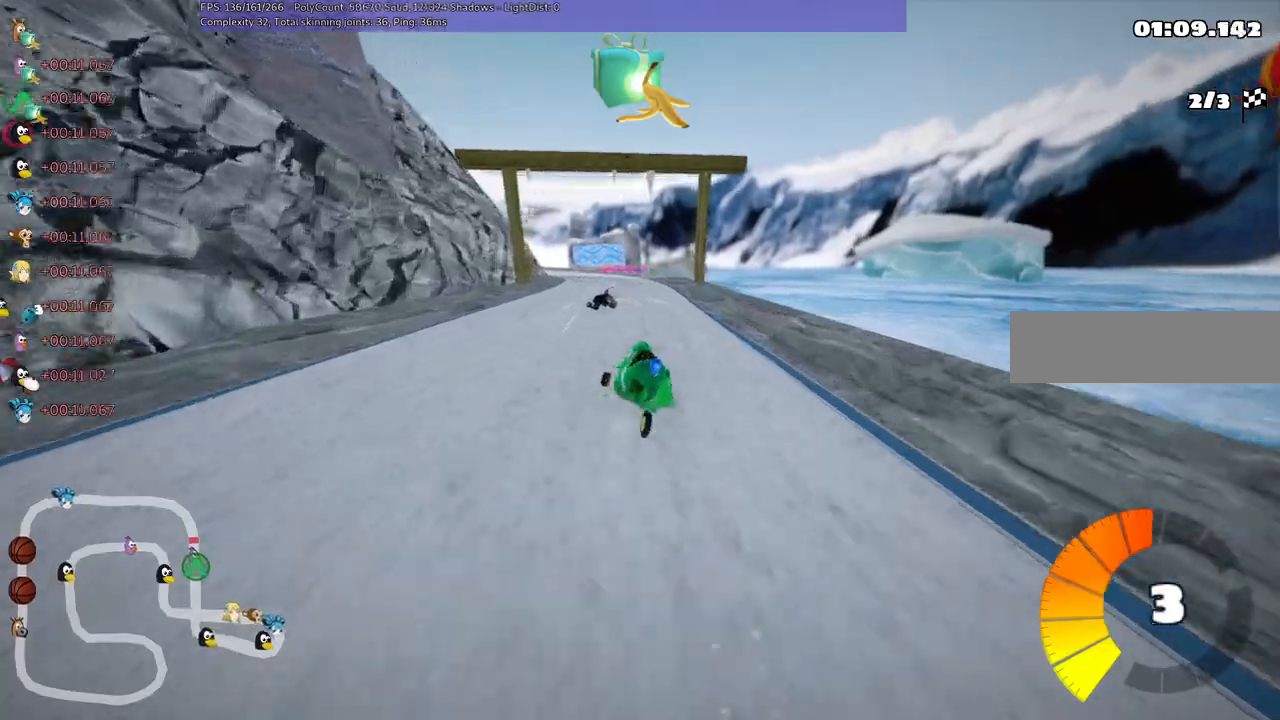
{"keys": ["m", "right", "up"], "events": [[200, "left", "down"], [333, "left", "up"]]}